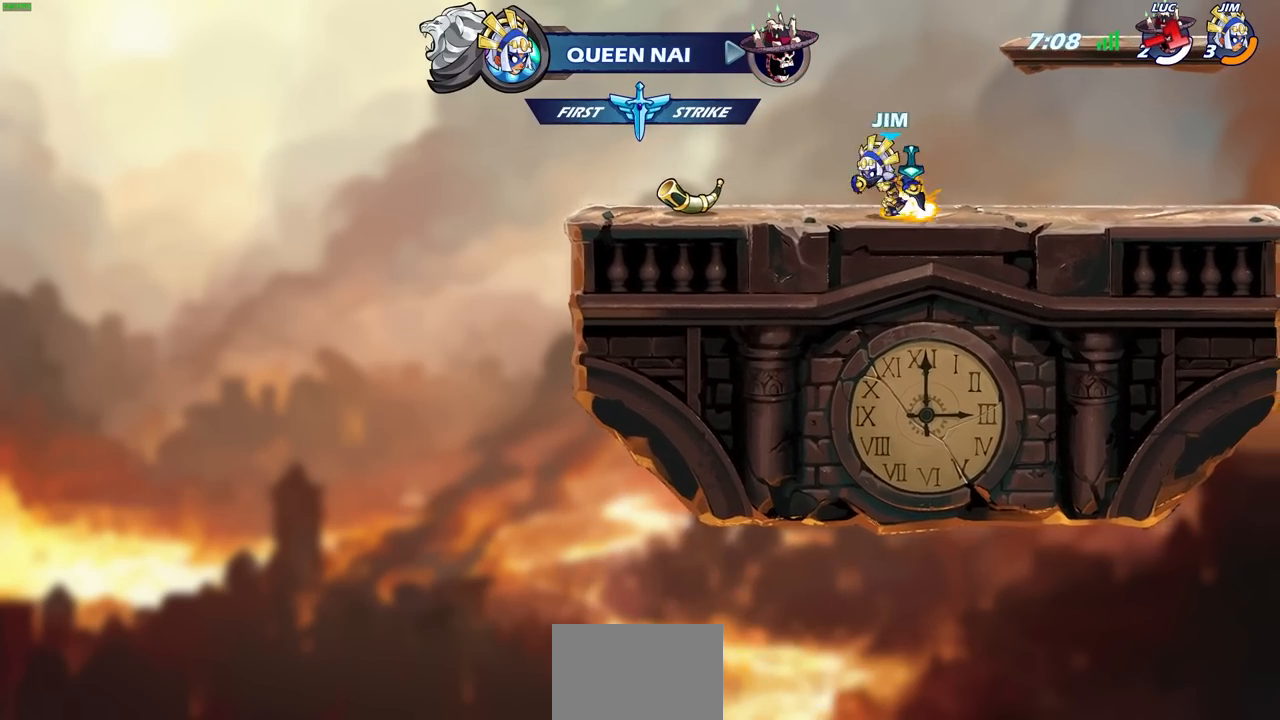
Gameplay with a controller (PlayStation layout); each line is a JSON object with the inputs held at the frame after it. "events" lists button and stick changes between this image and that frame as [ms after this image, input, new state], when the widget could be followed in between. Not read: R1.
{"buttons": [], "left_stick": "center", "right_stick": "center", "events": []}
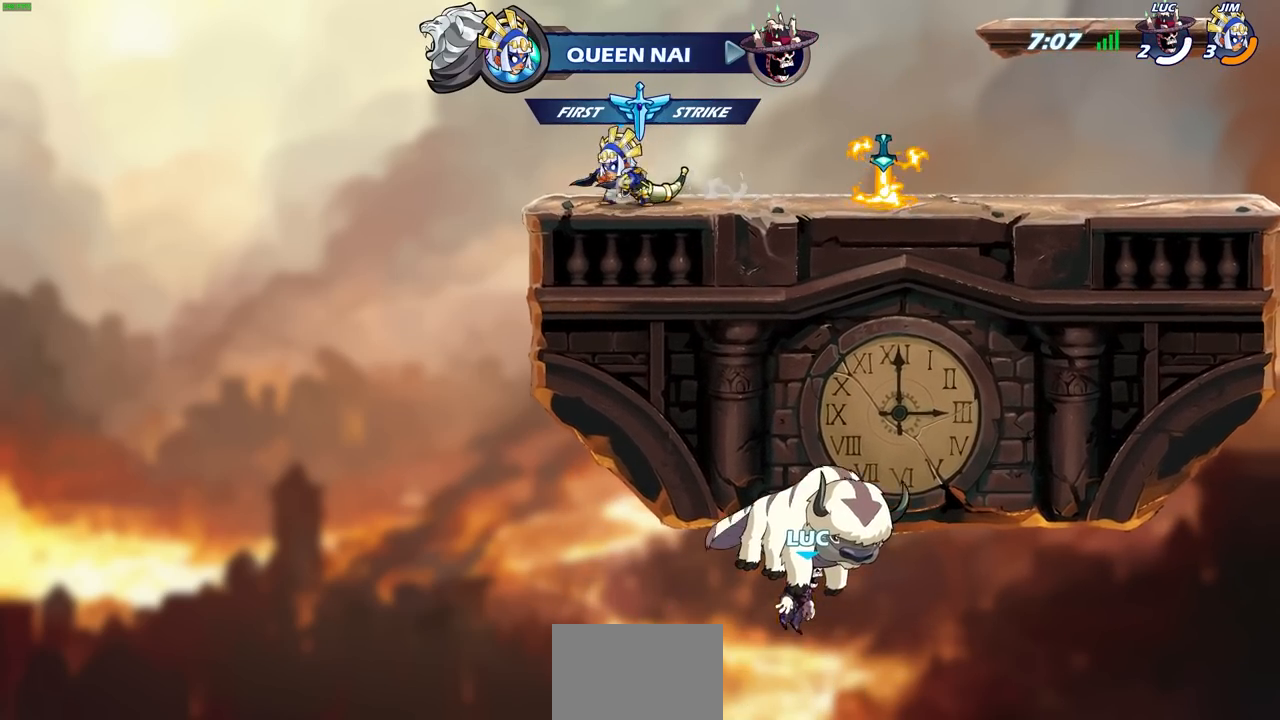
{"buttons": [], "left_stick": "center", "right_stick": "center", "events": []}
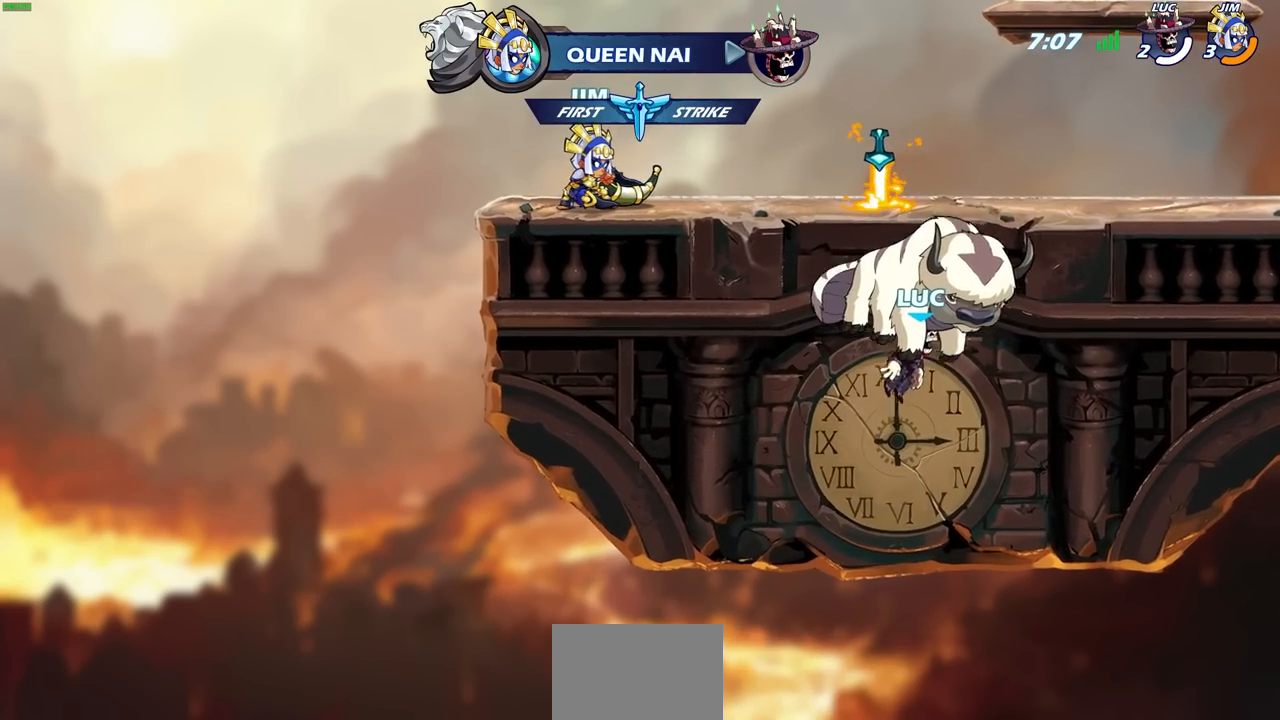
{"buttons": [], "left_stick": "center", "right_stick": "center", "events": []}
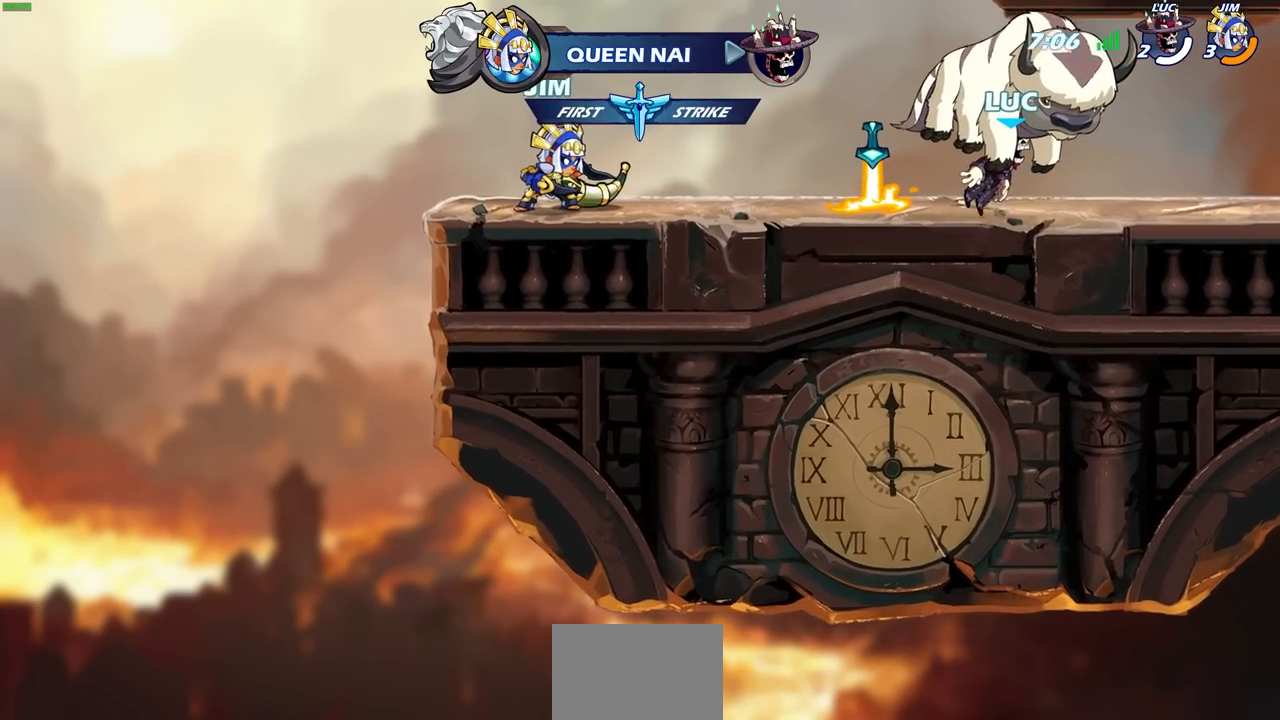
{"buttons": [], "left_stick": "center", "right_stick": "center", "events": []}
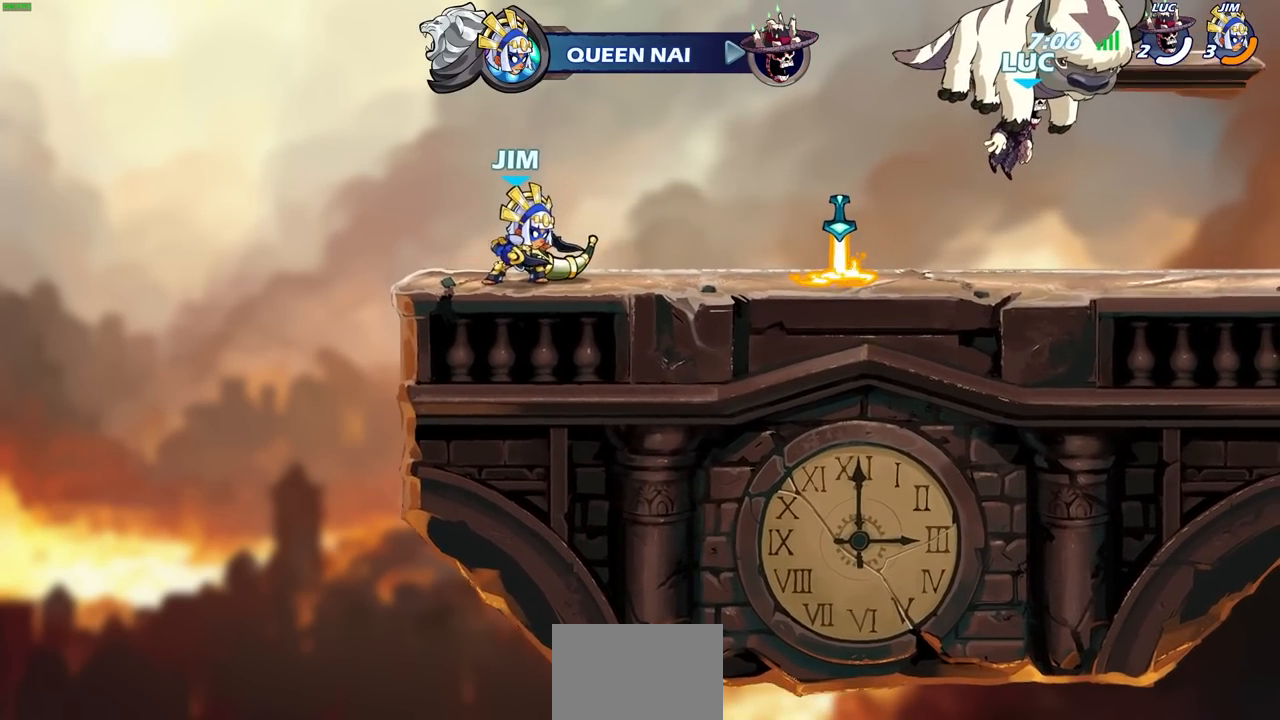
{"buttons": [], "left_stick": "center", "right_stick": "center", "events": []}
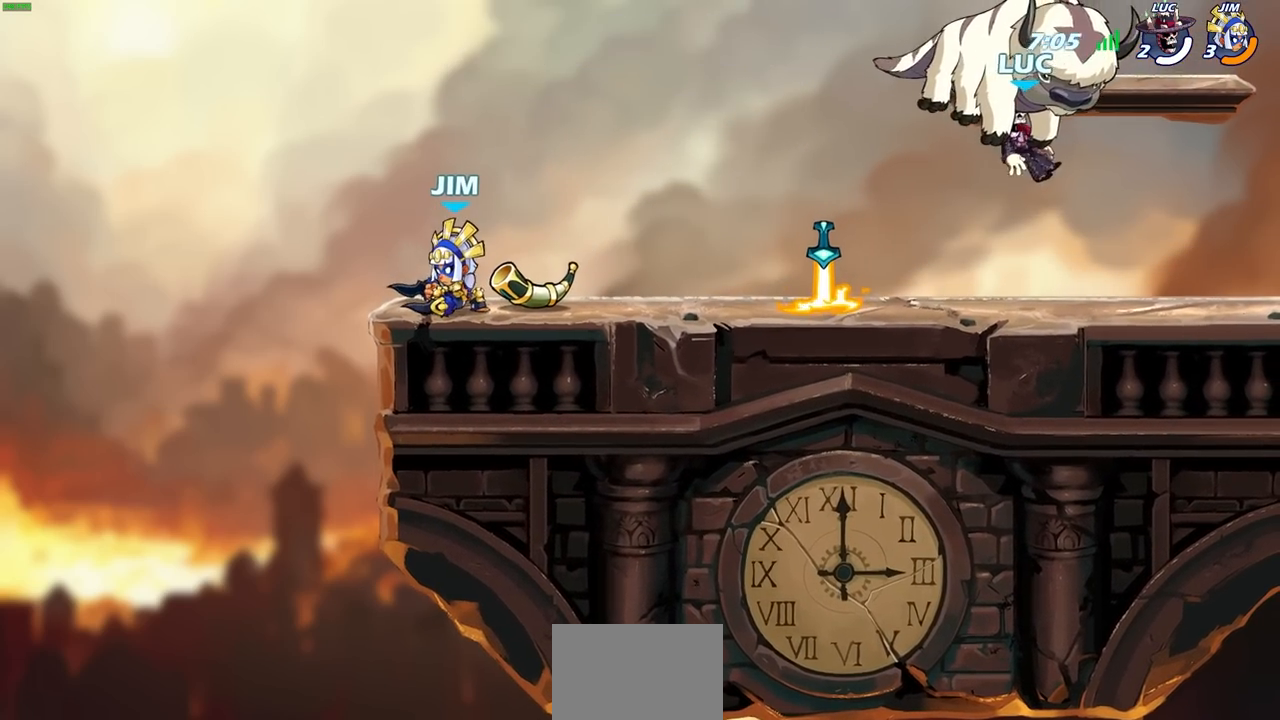
{"buttons": [], "left_stick": "center", "right_stick": "center", "events": []}
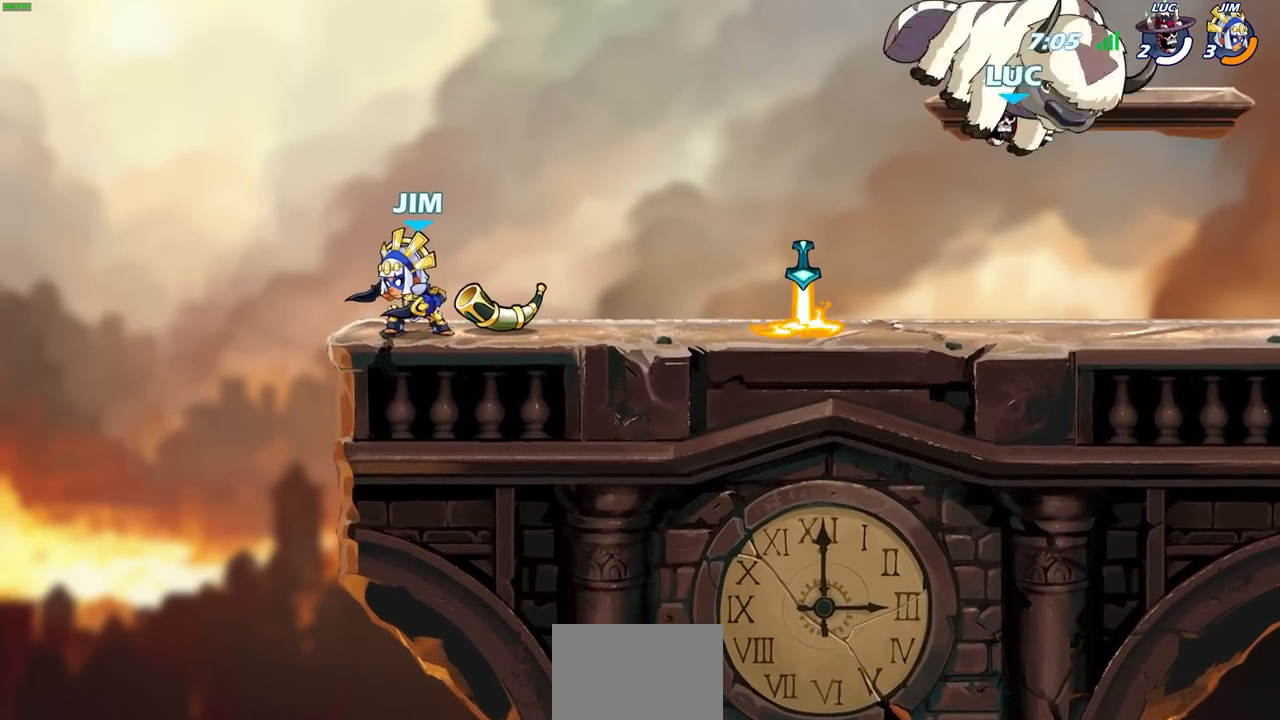
{"buttons": [], "left_stick": "left", "right_stick": "center", "events": [[67, "left_stick", "left"]]}
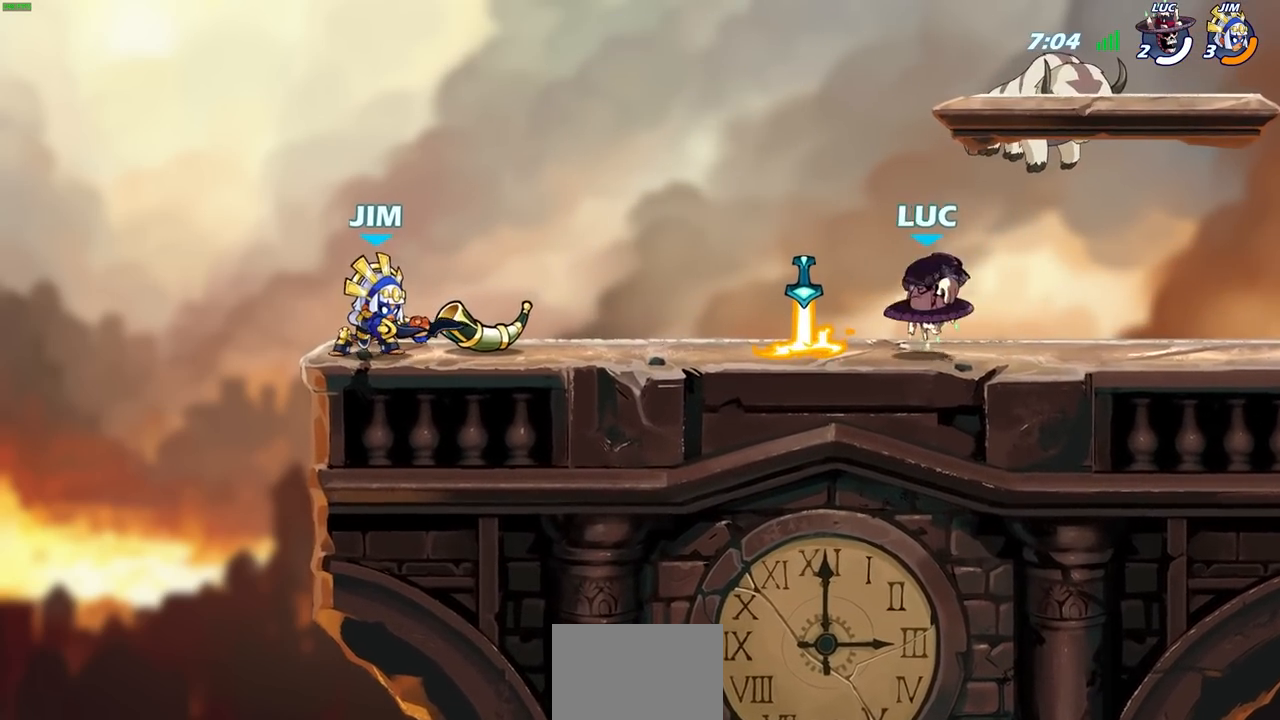
{"buttons": [], "left_stick": "center", "right_stick": "center", "events": [[133, "CIRCLE", "down"], [200, "CIRCLE", "up"], [200, "left_stick", "center"]]}
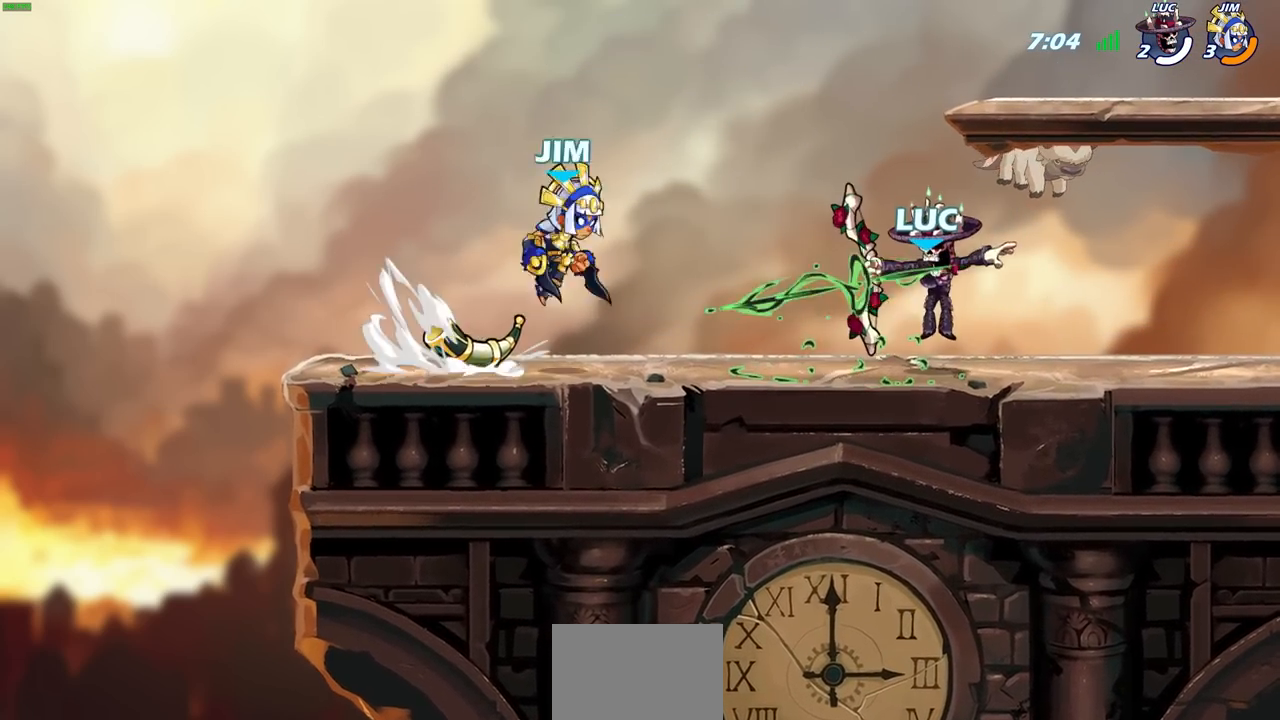
{"buttons": [], "left_stick": "center", "right_stick": "center", "events": []}
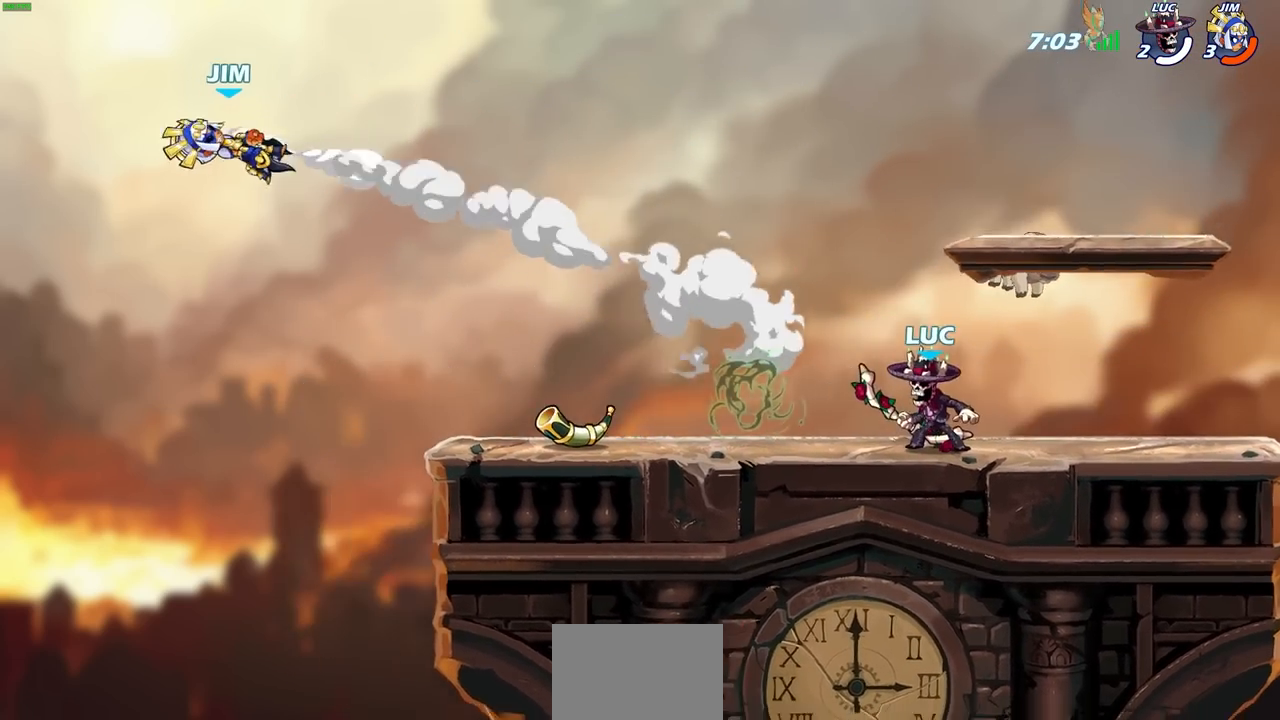
{"buttons": [], "left_stick": "left", "right_stick": "center", "events": [[100, "left_stick", "left"], [233, "R2", "down"], [383, "R2", "up"]]}
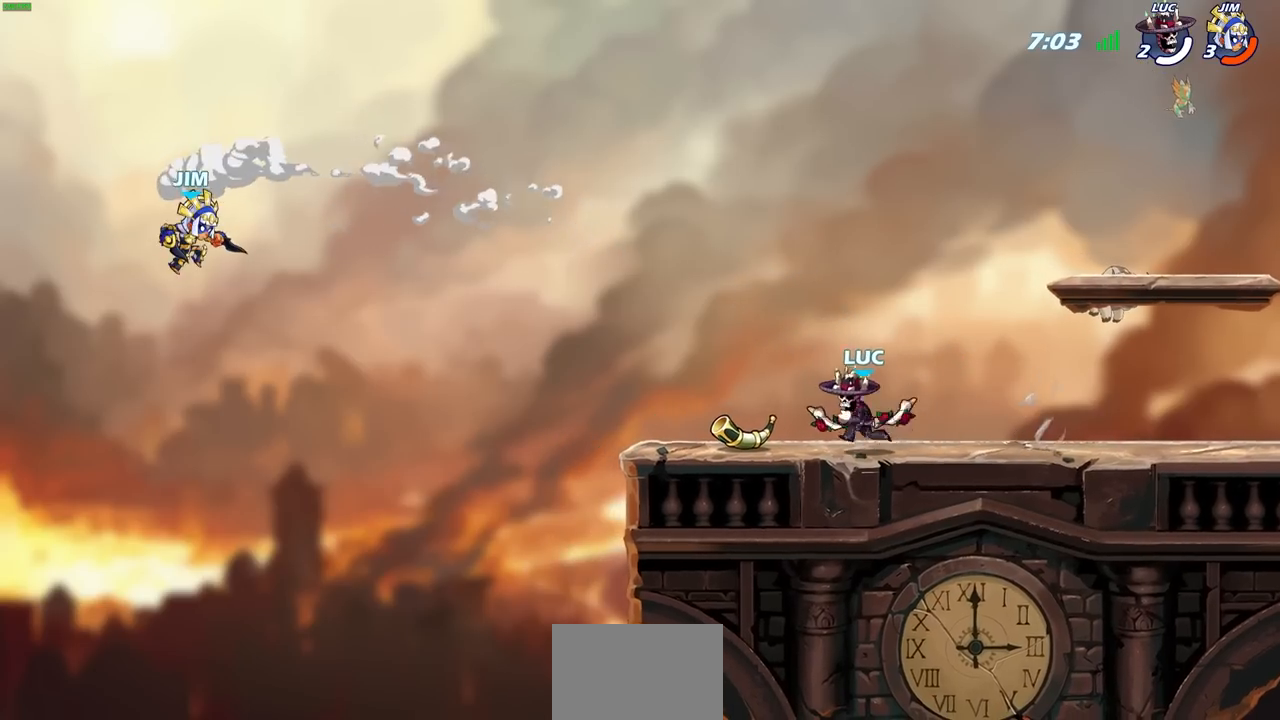
{"buttons": [], "left_stick": "center", "right_stick": "center", "events": [[17, "left_stick", "center"]]}
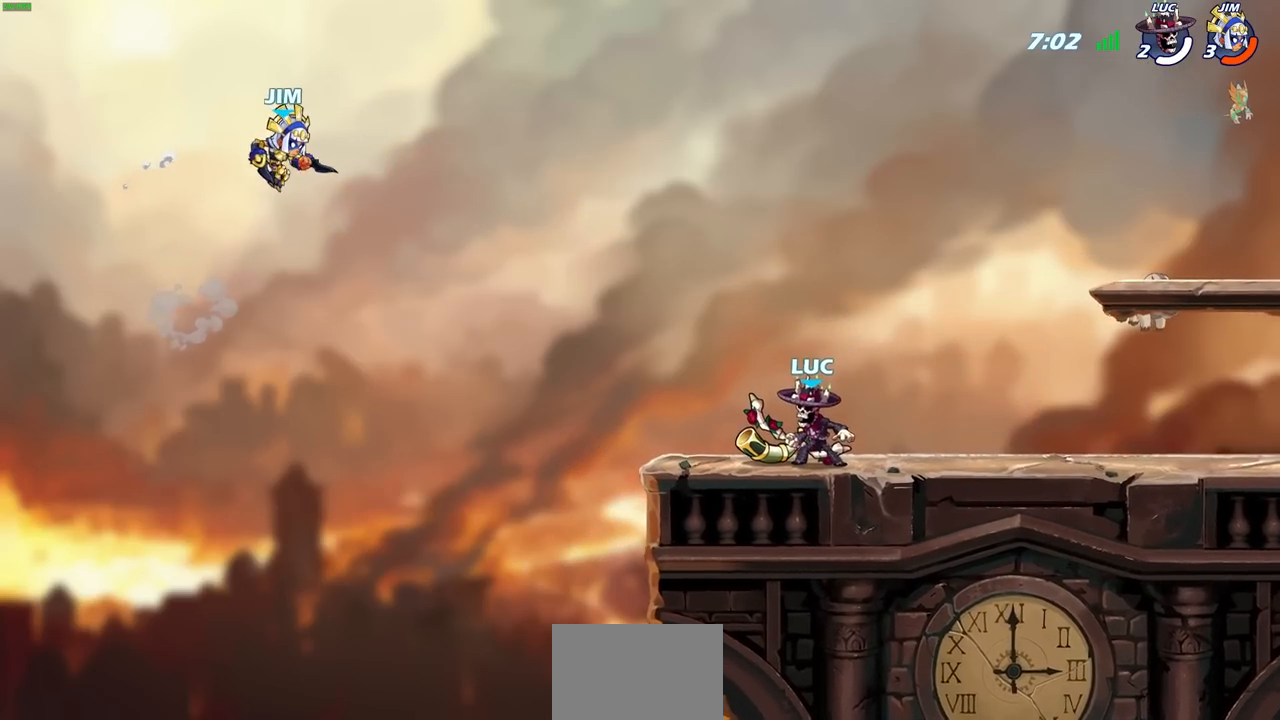
{"buttons": [], "left_stick": "center", "right_stick": "center", "events": []}
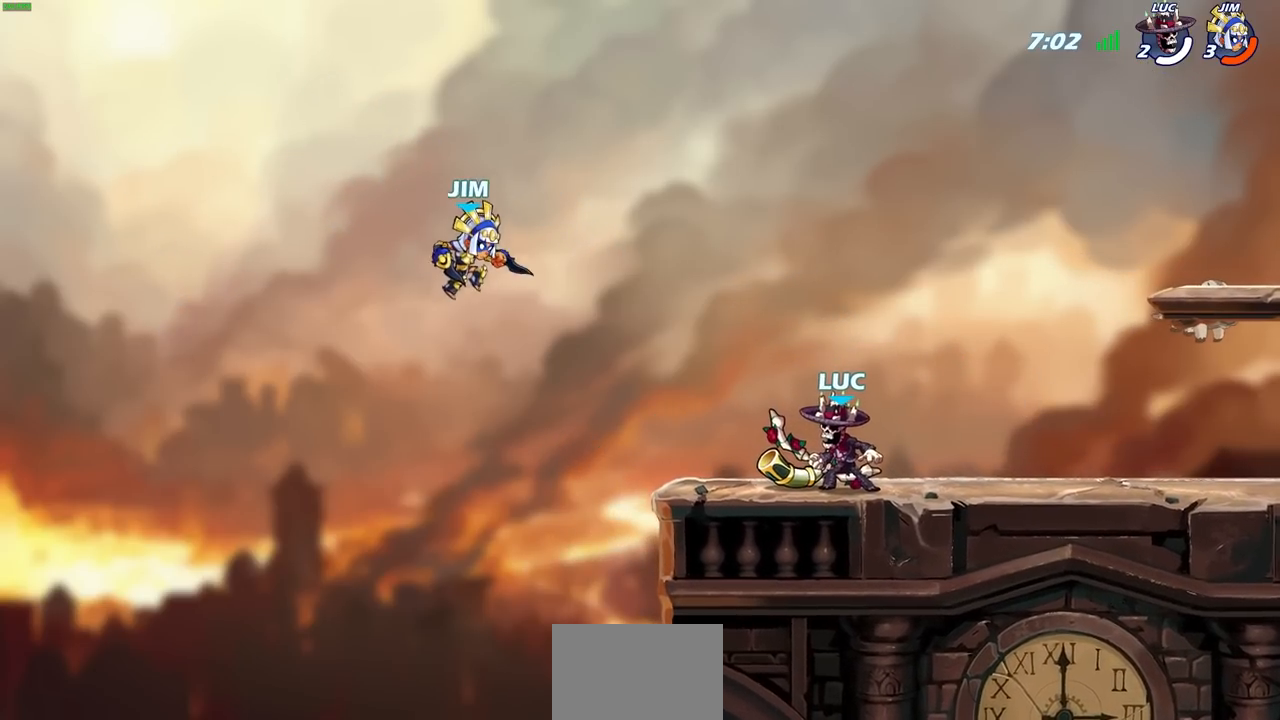
{"buttons": ["SQUARE"], "left_stick": "center", "right_stick": "center", "events": [[367, "CROSS", "down"], [400, "SQUARE", "down"], [450, "CROSS", "up"]]}
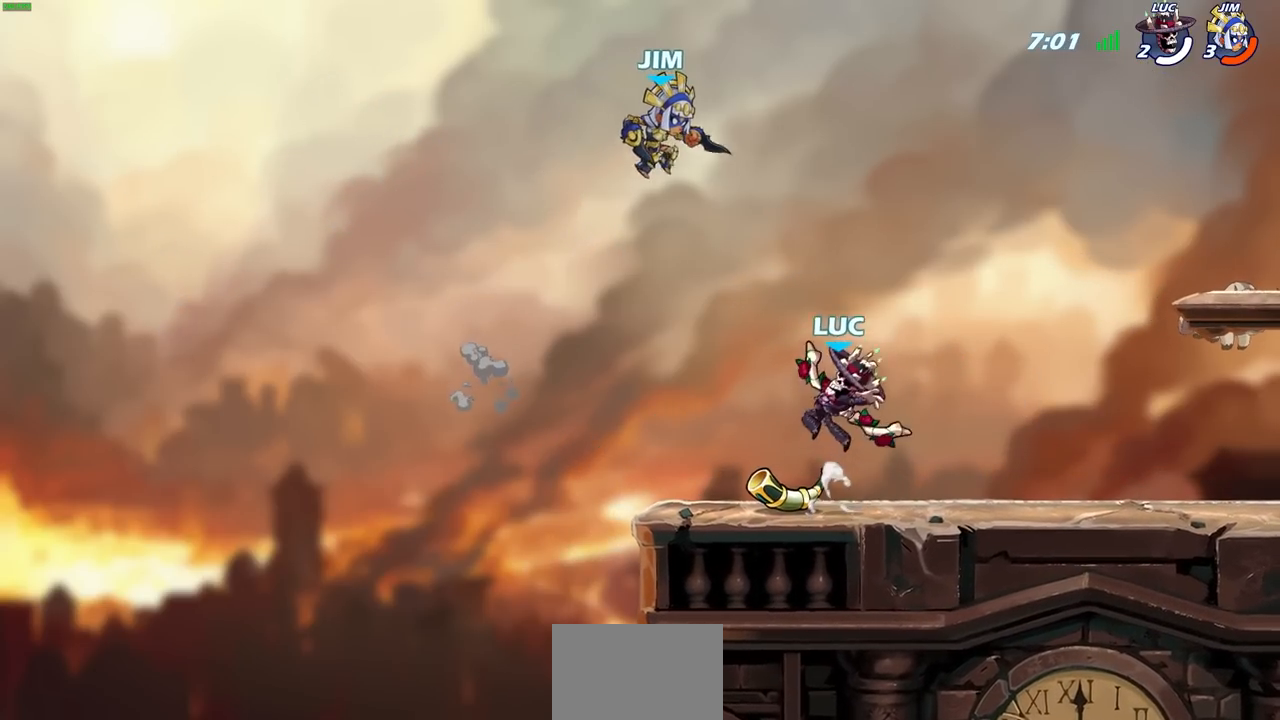
{"buttons": [], "left_stick": "down-left", "right_stick": "center", "events": [[67, "left_stick", "left"], [100, "SQUARE", "up"], [383, "left_stick", "down-left"]]}
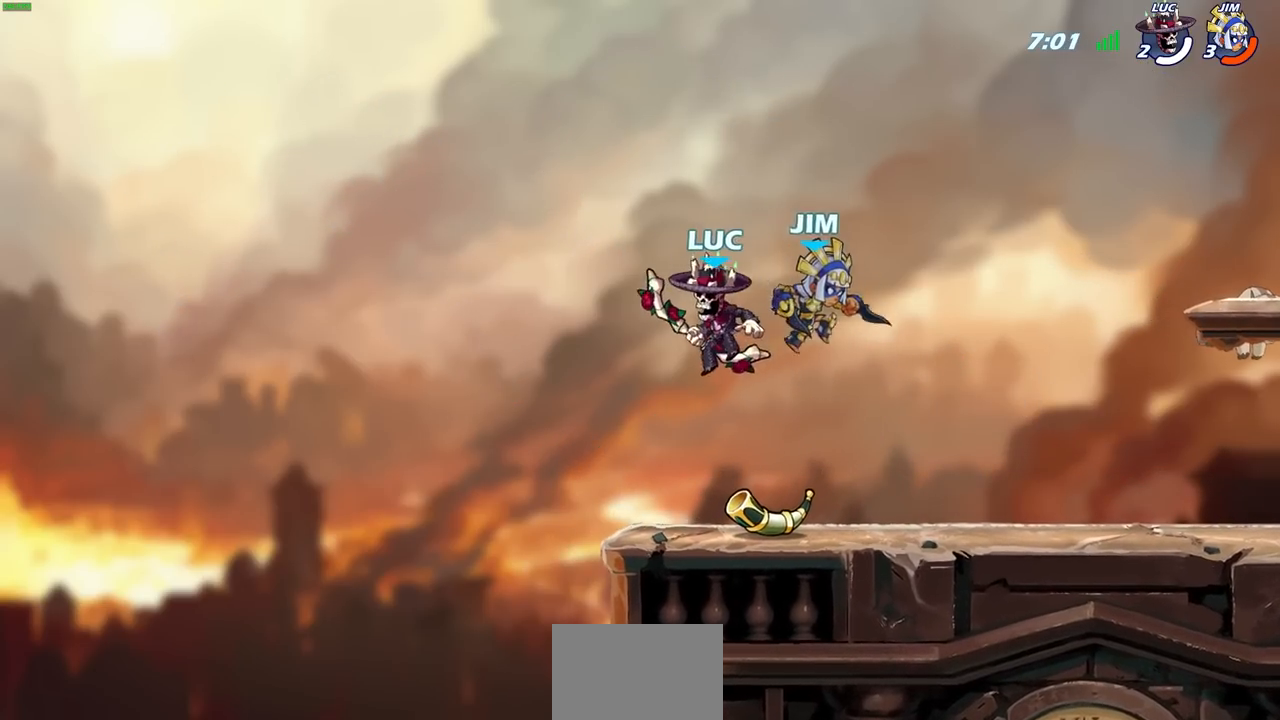
{"buttons": ["R2"], "left_stick": "center", "right_stick": "center", "events": [[33, "left_stick", "down-right"], [217, "left_stick", "center"], [300, "R2", "down"]]}
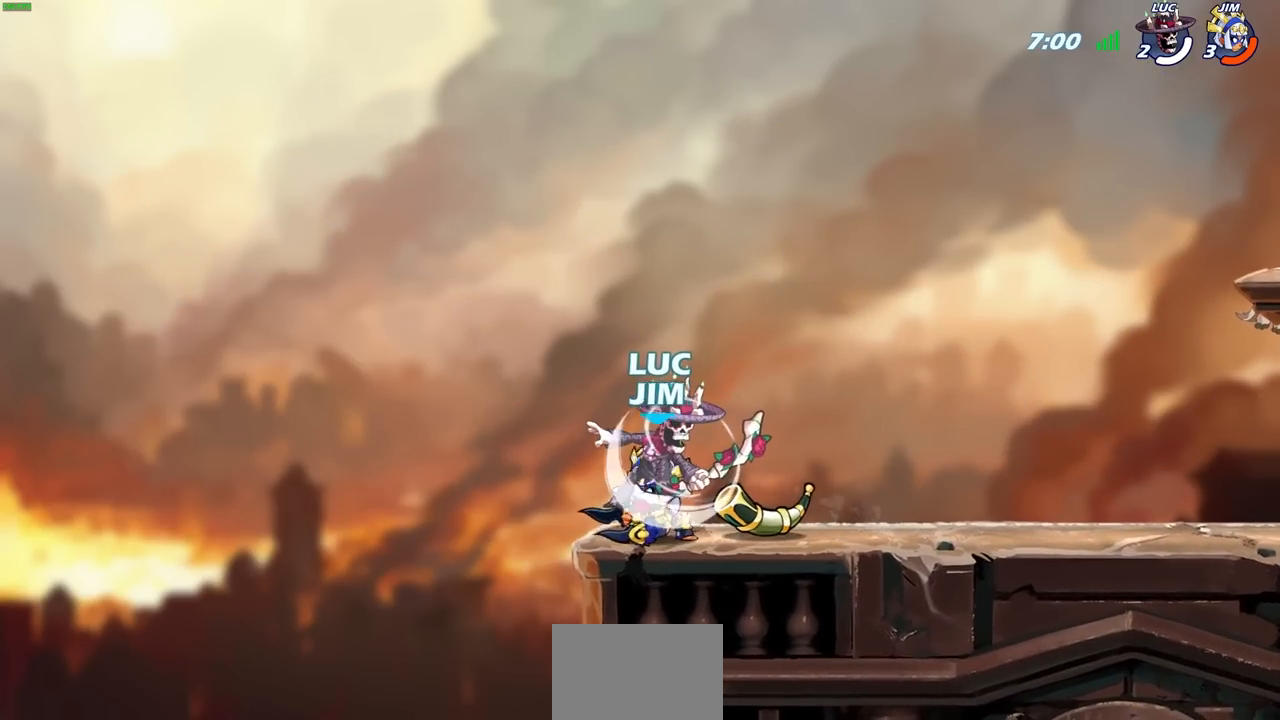
{"buttons": [], "left_stick": "center", "right_stick": "center", "events": [[150, "R2", "up"], [233, "SQUARE", "down"], [333, "SQUARE", "up"]]}
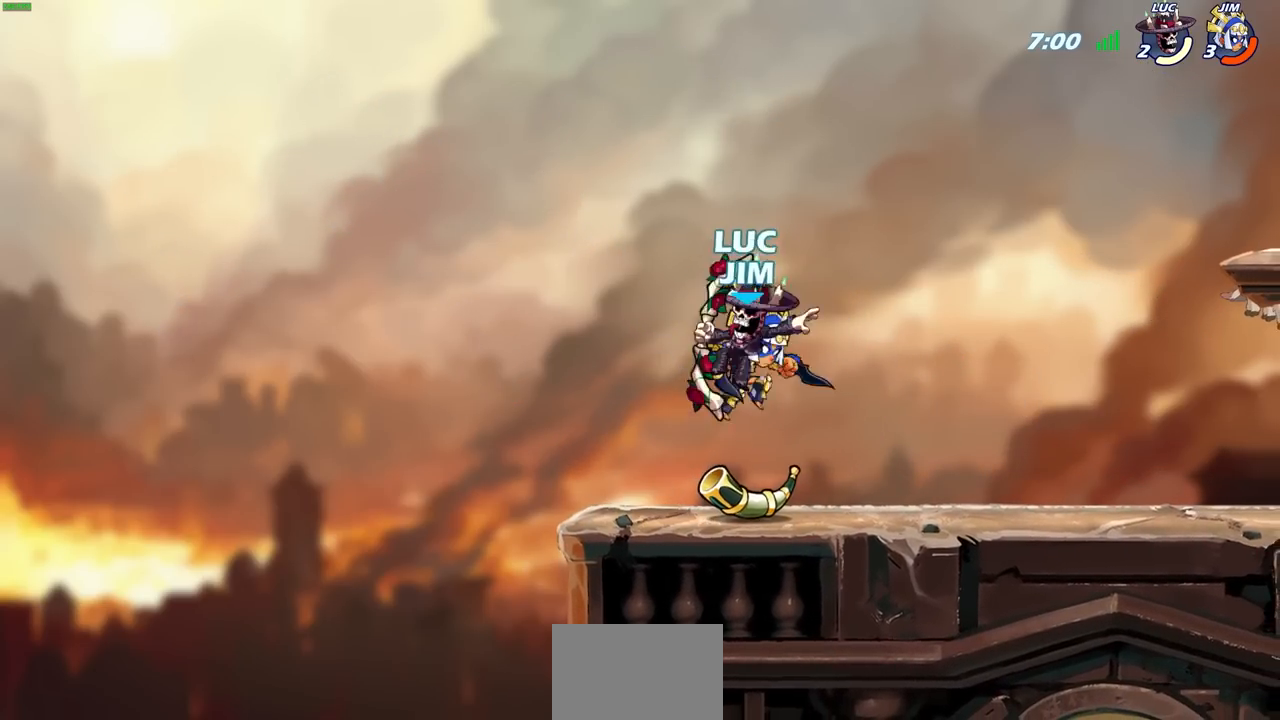
{"buttons": [], "left_stick": "up-right", "right_stick": "center", "events": [[100, "CROSS", "down"], [100, "left_stick", "up"], [117, "R2", "down"], [200, "left_stick", "up-left"], [400, "CROSS", "up"], [417, "R2", "up"], [417, "left_stick", "center"], [500, "left_stick", "up-right"]]}
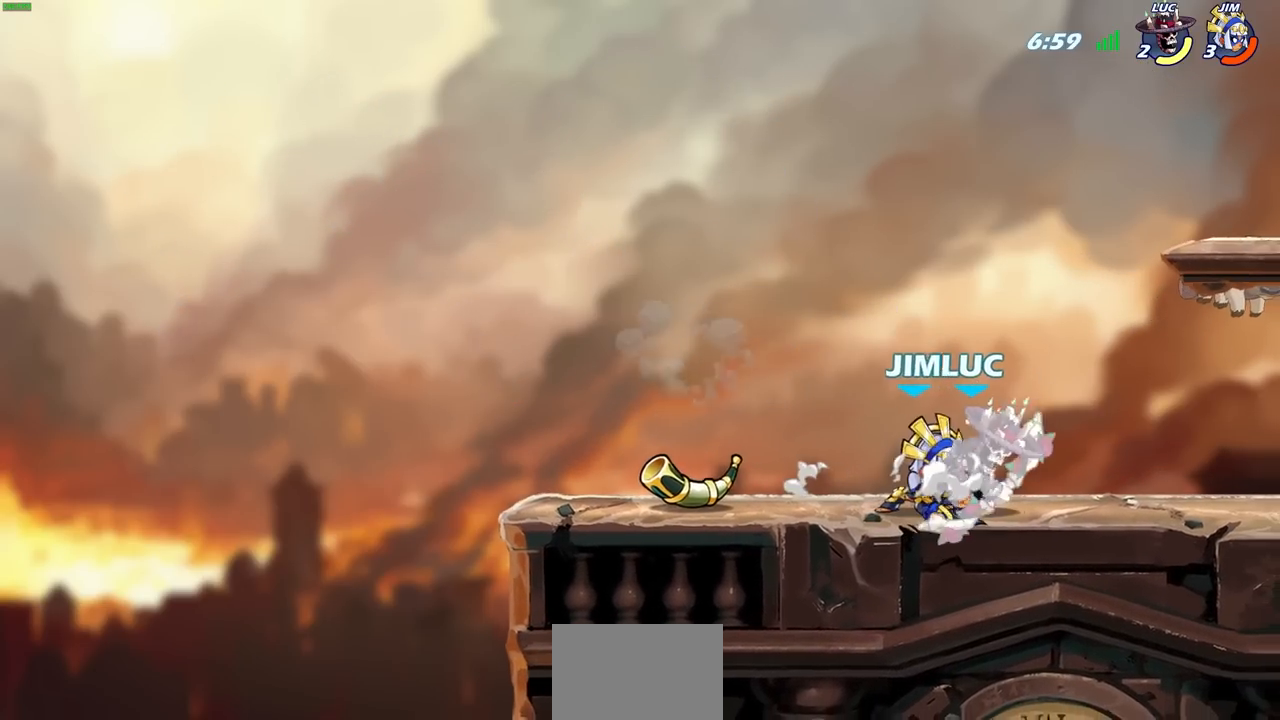
{"buttons": [], "left_stick": "up-right", "right_stick": "center", "events": [[33, "CROSS", "down"], [33, "R2", "down"], [333, "CROSS", "up"], [350, "R2", "up"]]}
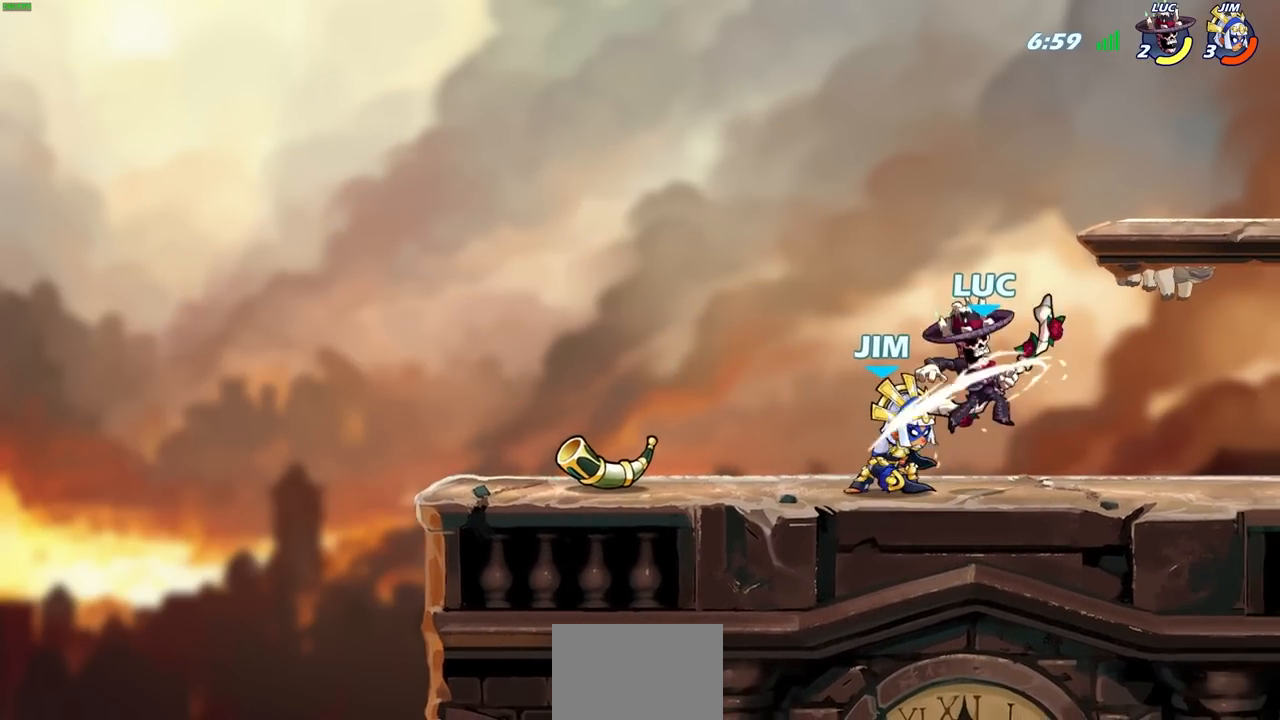
{"buttons": ["R2"], "left_stick": "up-right", "right_stick": "center", "events": [[50, "left_stick", "center"], [400, "left_stick", "up-right"], [467, "R2", "down"]]}
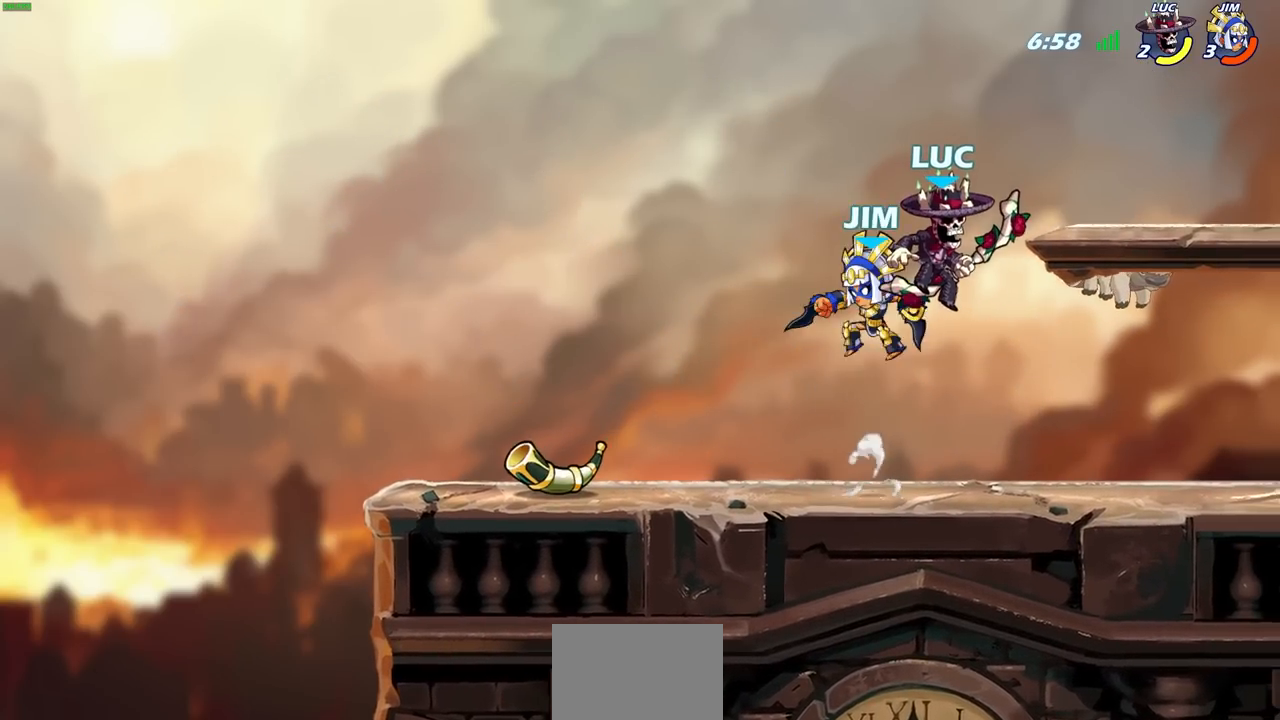
{"buttons": [], "left_stick": "right", "right_stick": "center", "events": [[283, "left_stick", "right"], [300, "R2", "up"]]}
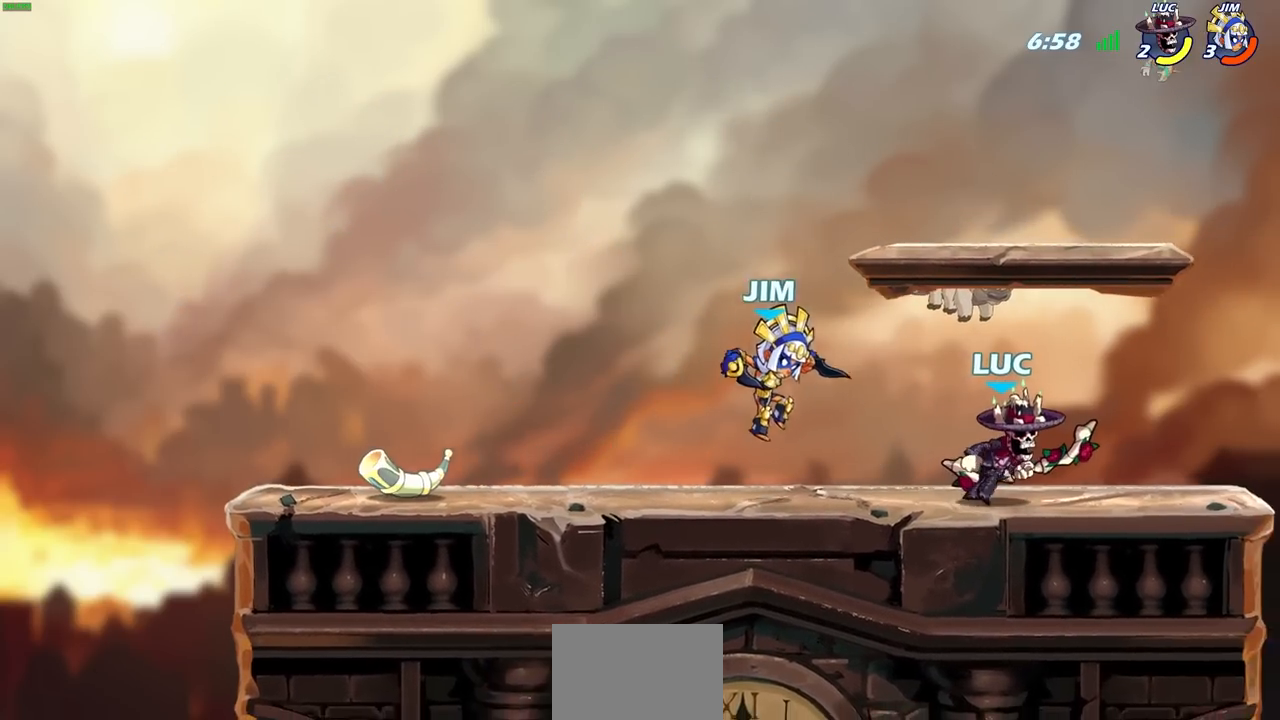
{"buttons": [], "left_stick": "center", "right_stick": "center", "events": [[117, "left_stick", "left"], [183, "SQUARE", "down"], [250, "left_stick", "center"], [267, "SQUARE", "up"]]}
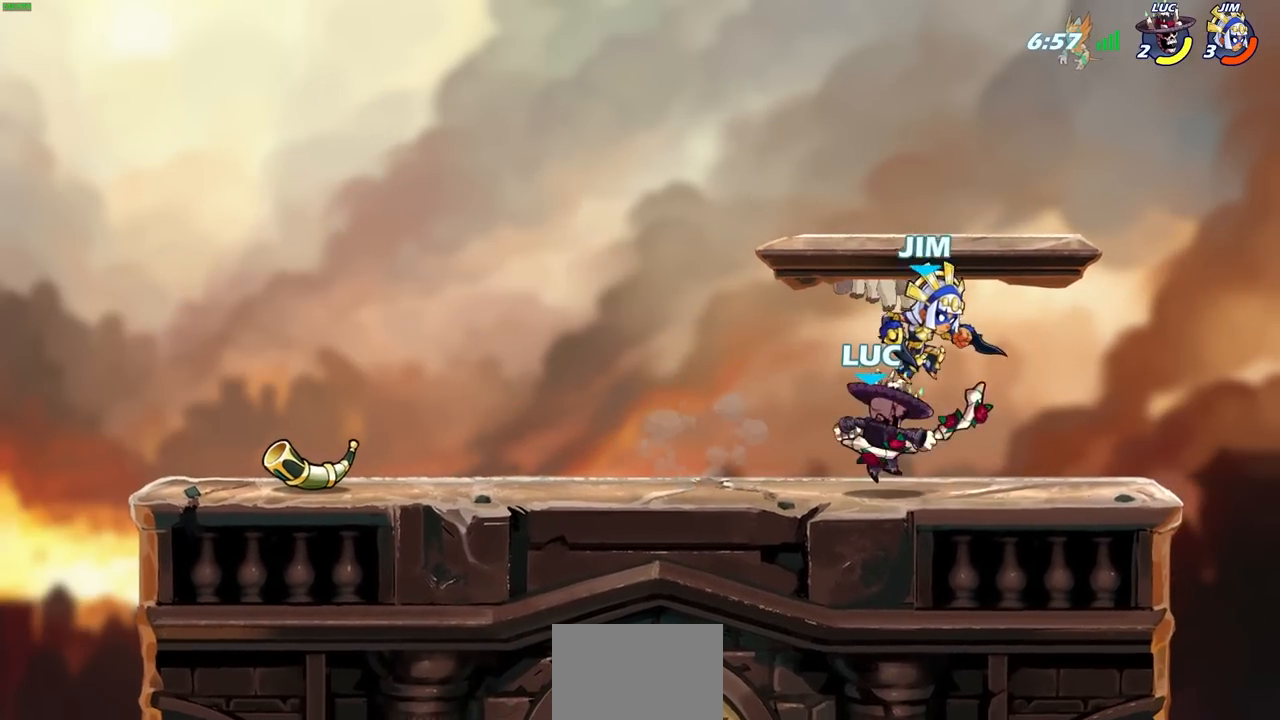
{"buttons": ["R2"], "left_stick": "up-right", "right_stick": "center", "events": [[183, "CROSS", "down"], [183, "left_stick", "up"], [233, "left_stick", "up-right"], [250, "R2", "down"], [350, "CROSS", "up"]]}
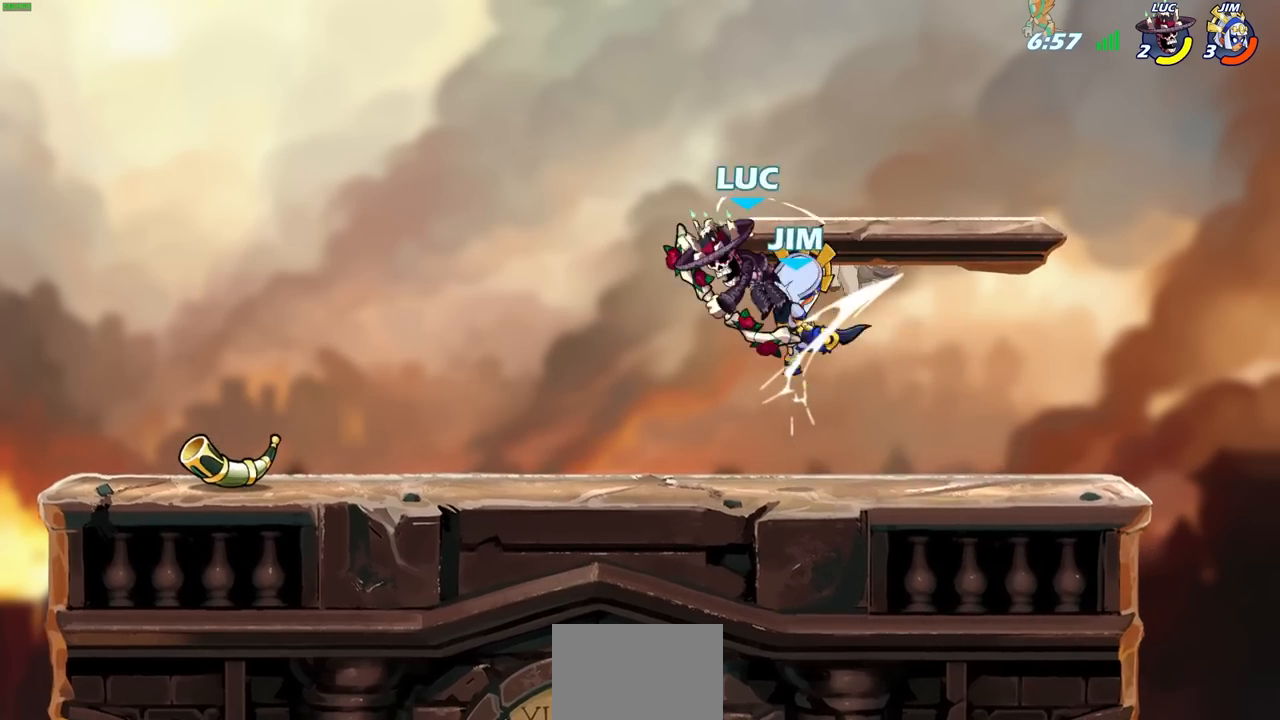
{"buttons": ["R2"], "left_stick": "left", "right_stick": "center", "events": [[17, "R2", "up"], [133, "left_stick", "left"], [200, "R2", "down"]]}
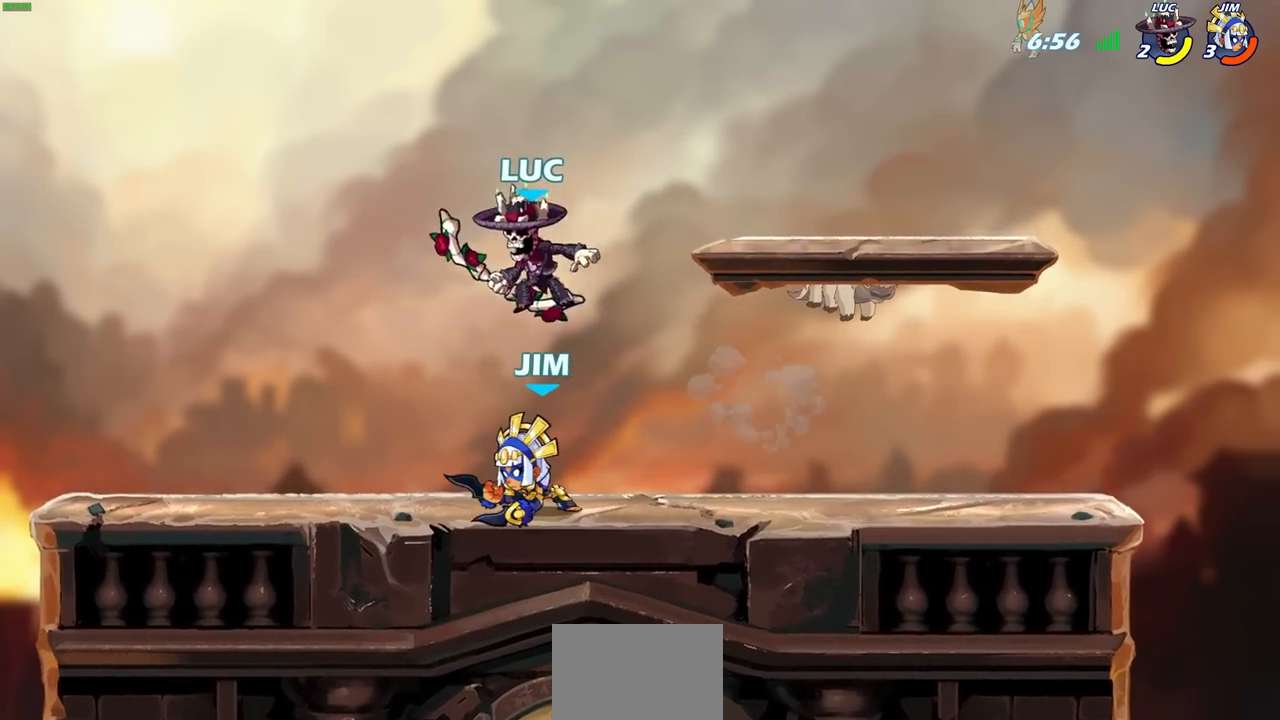
{"buttons": [], "left_stick": "right", "right_stick": "center", "events": [[33, "R2", "up"], [33, "left_stick", "right"], [100, "SQUARE", "down"], [183, "SQUARE", "up"]]}
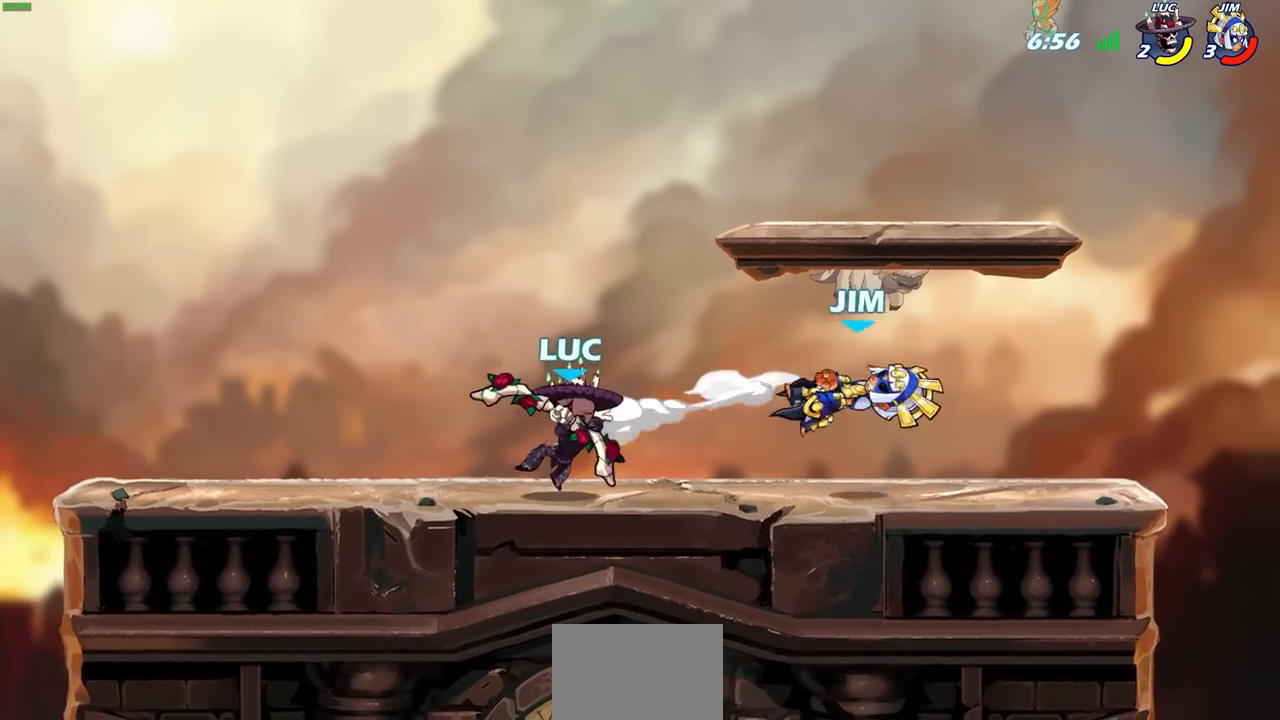
{"buttons": [], "left_stick": "center", "right_stick": "center", "events": [[317, "R2", "down"], [367, "CIRCLE", "down"], [400, "CIRCLE", "up"], [400, "left_stick", "center"], [417, "R2", "up"]]}
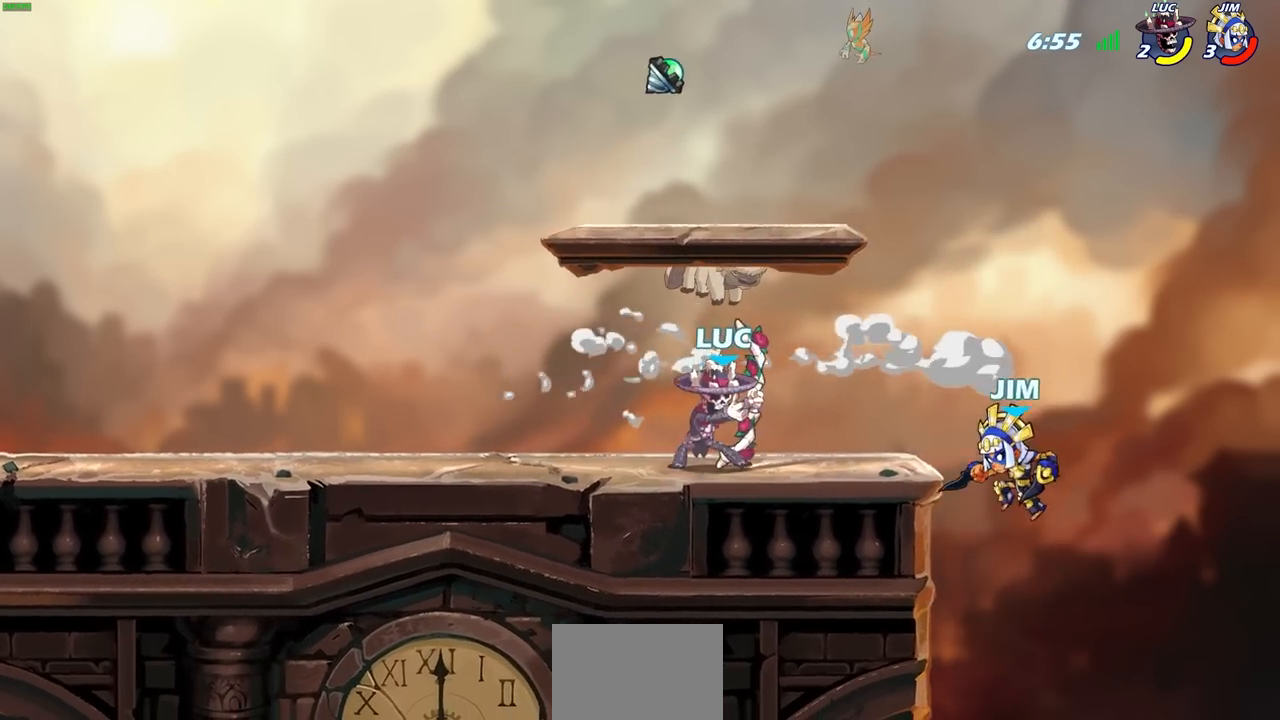
{"buttons": [], "left_stick": "left", "right_stick": "center", "events": [[233, "left_stick", "left"]]}
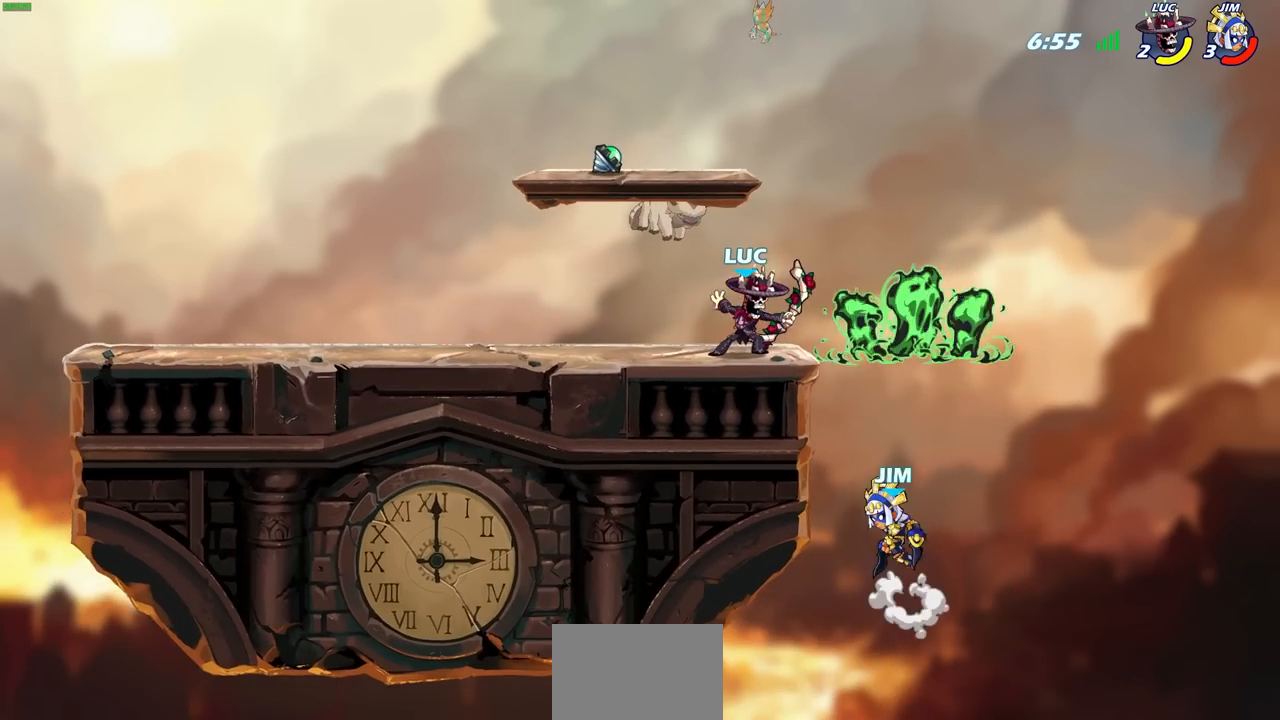
{"buttons": [], "left_stick": "left", "right_stick": "center", "events": [[17, "left_stick", "center"], [117, "left_stick", "left"]]}
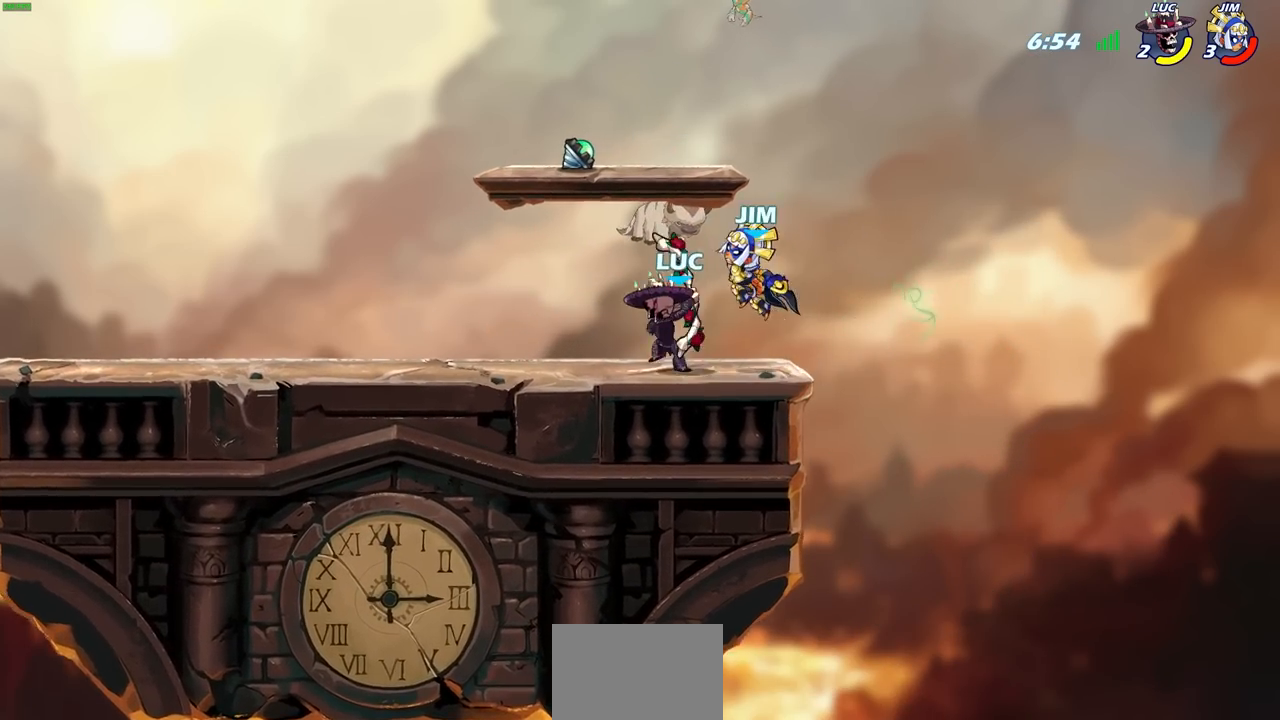
{"buttons": [], "left_stick": "center", "right_stick": "center", "events": [[233, "left_stick", "center"], [267, "SQUARE", "down"], [317, "SQUARE", "up"]]}
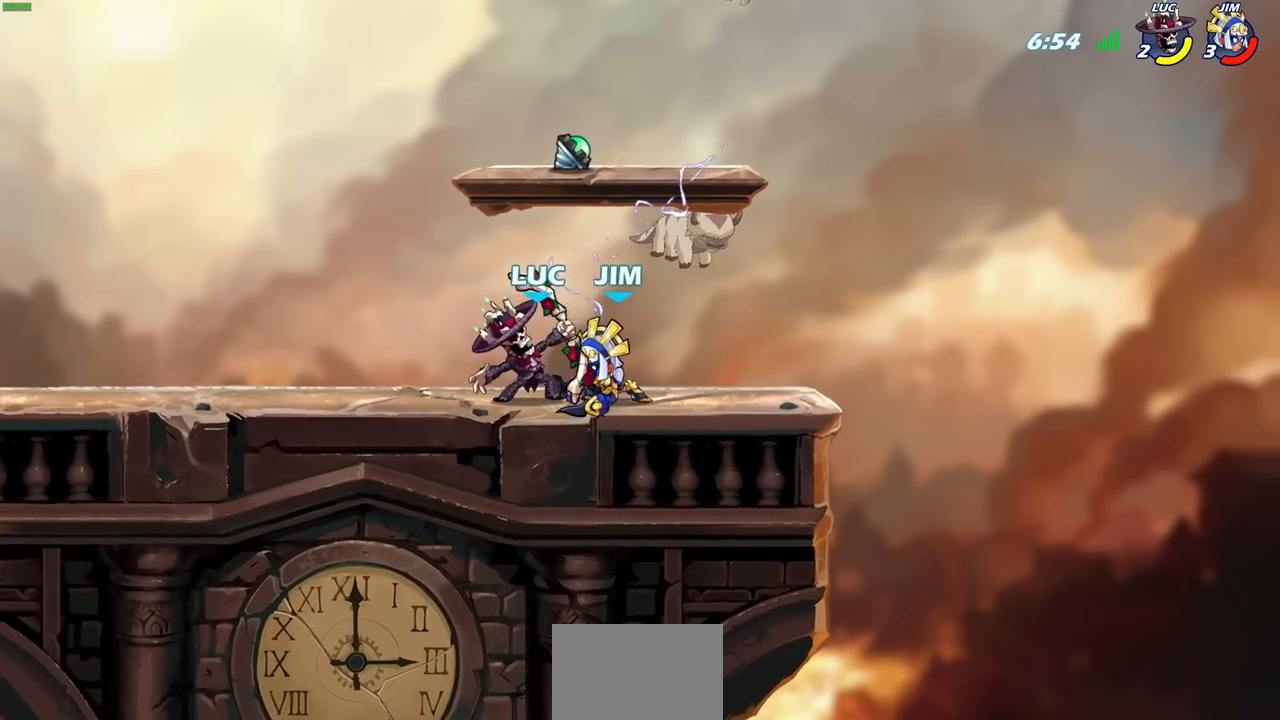
{"buttons": ["R2"], "left_stick": "up-right", "right_stick": "center", "events": [[167, "CROSS", "down"], [233, "left_stick", "up-right"], [317, "CROSS", "up"], [333, "R2", "down"]]}